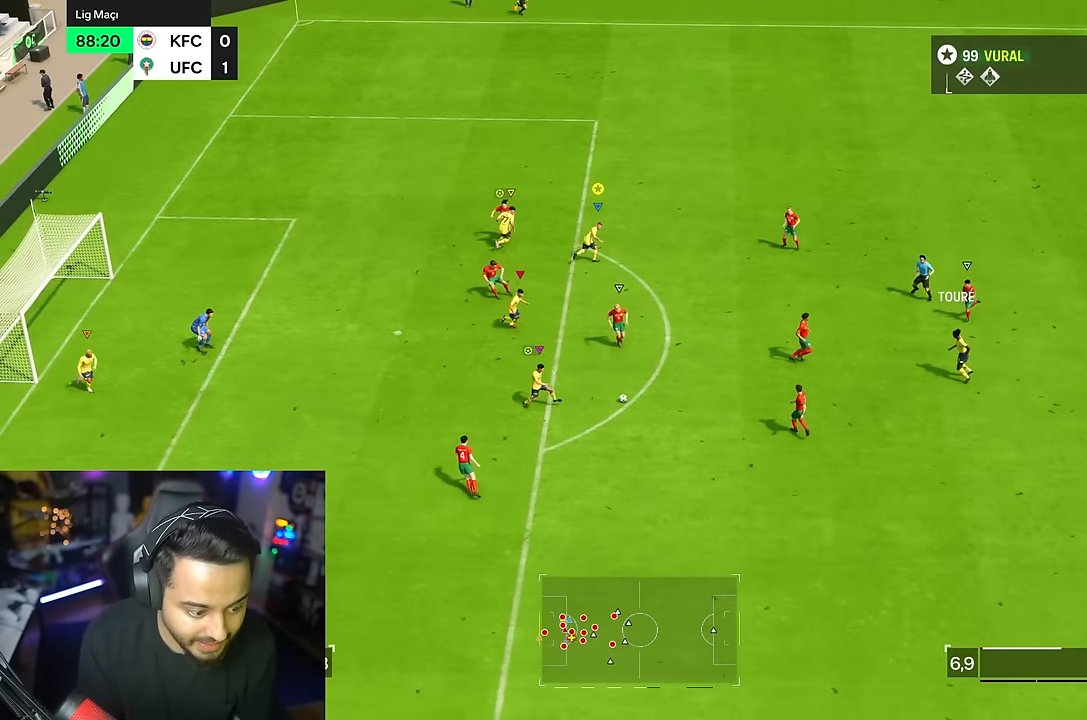
Gameplay with a controller (PlayStation layout); each line is a JSON object with the inputs held at the frame after it. "events" lists button and stick changes between this image and that frame as [ms after this image, input, new state], when the widget could be followed in between. Not read: L1 L3 R1 R3.
{"buttons": [], "left_stick": "down-left", "right_stick": "center", "events": [[167, "left_stick", "left"], [367, "left_stick", "down-left"]]}
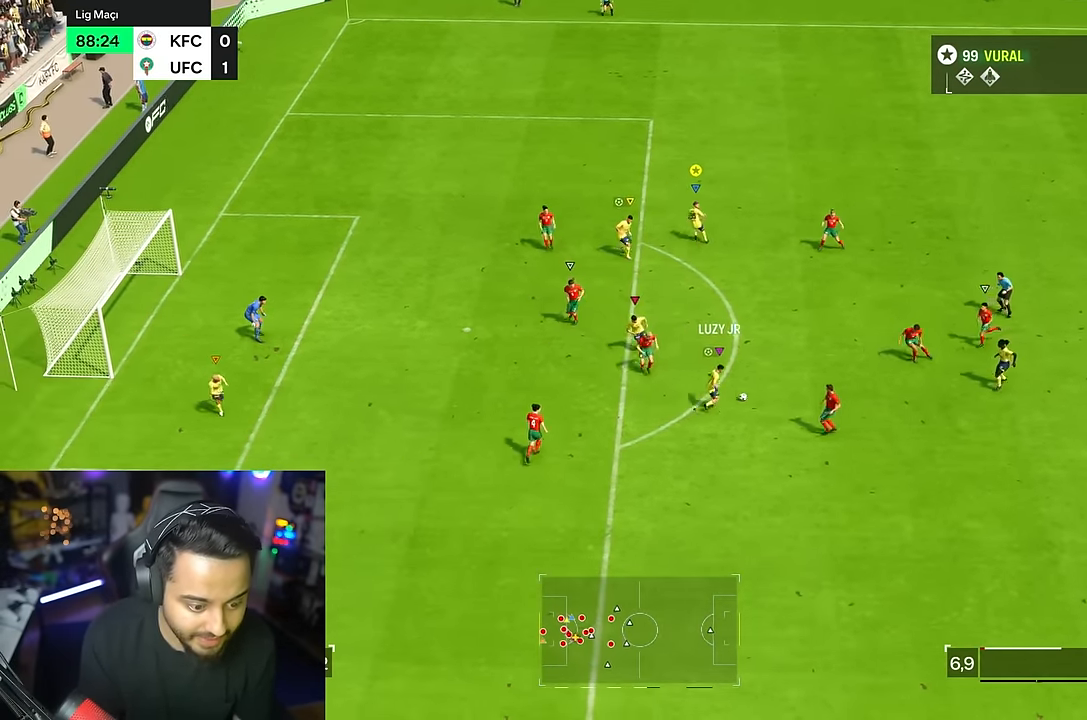
{"buttons": [], "left_stick": "up", "right_stick": "center", "events": [[350, "left_stick", "left"], [450, "left_stick", "up"]]}
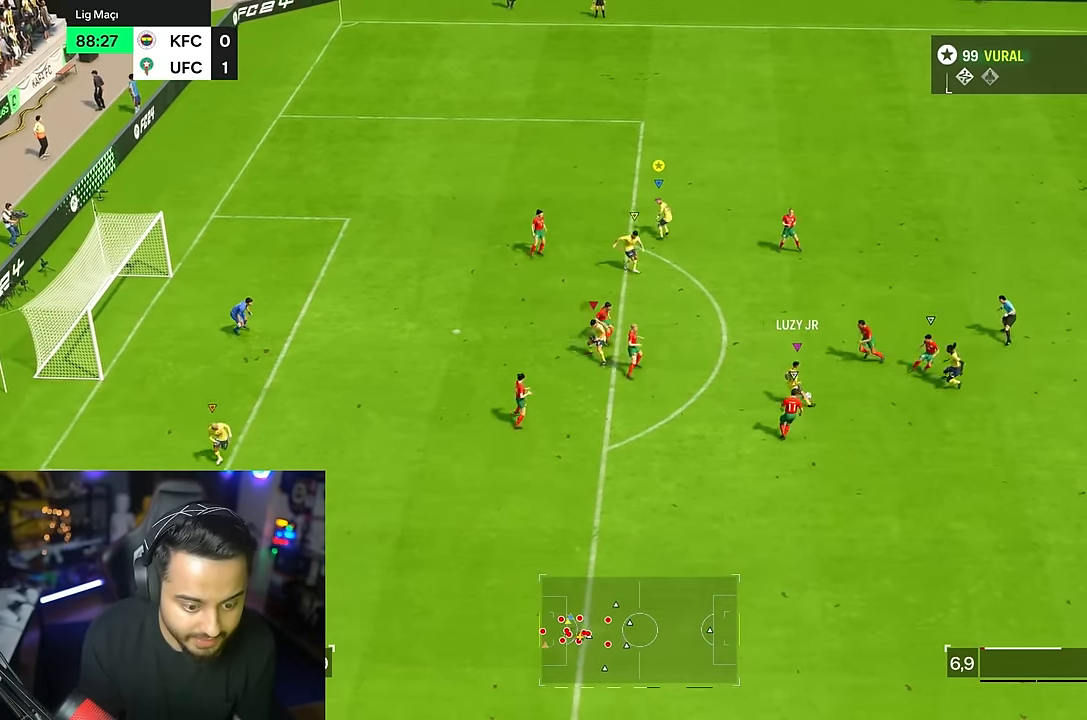
{"buttons": [], "left_stick": "left", "right_stick": "center", "events": [[283, "left_stick", "up-left"], [383, "left_stick", "left"]]}
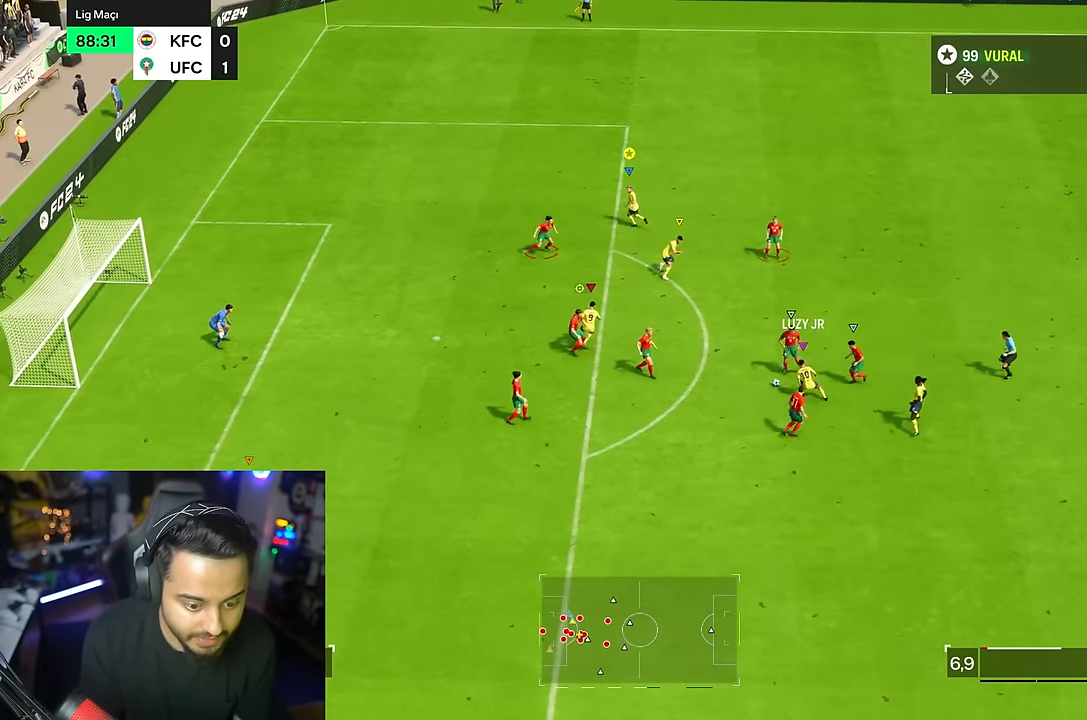
{"buttons": [], "left_stick": "left", "right_stick": "center", "events": []}
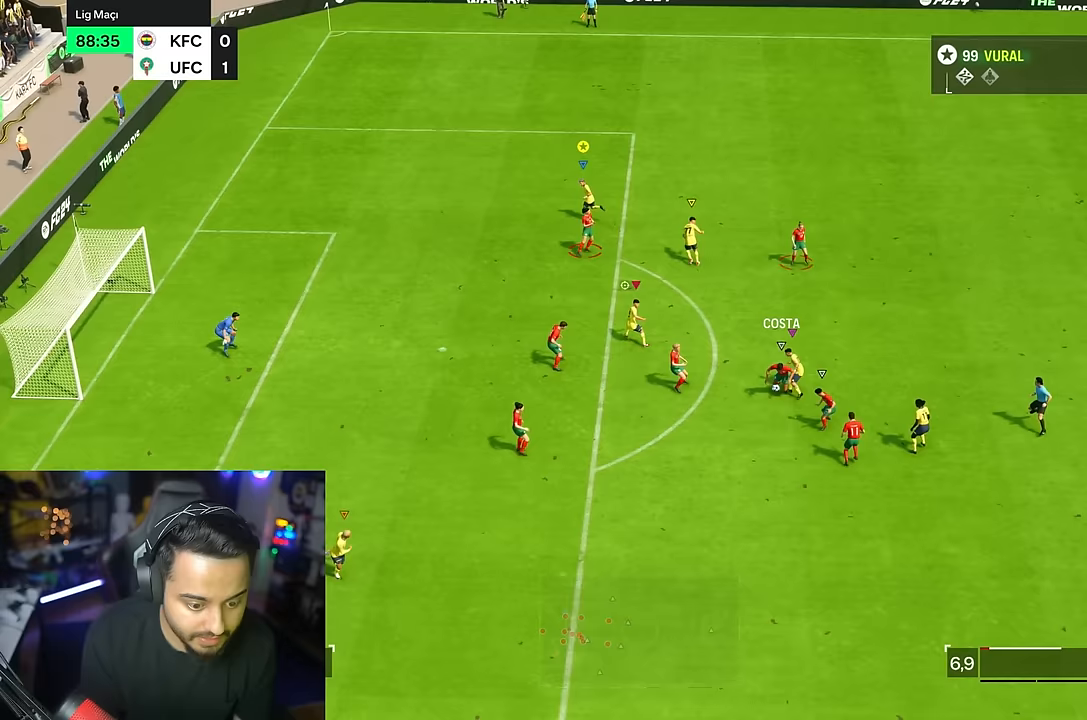
{"buttons": [], "left_stick": "down-right", "right_stick": "center", "events": [[250, "left_stick", "down-right"]]}
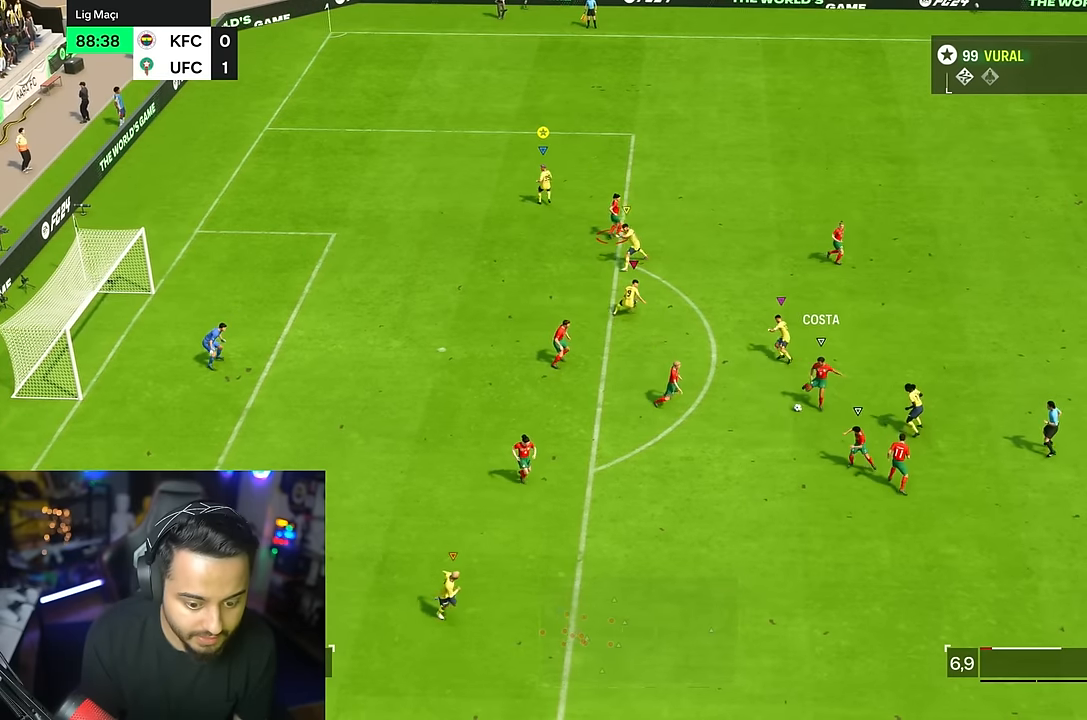
{"buttons": [], "left_stick": "down", "right_stick": "center", "events": [[333, "left_stick", "down"]]}
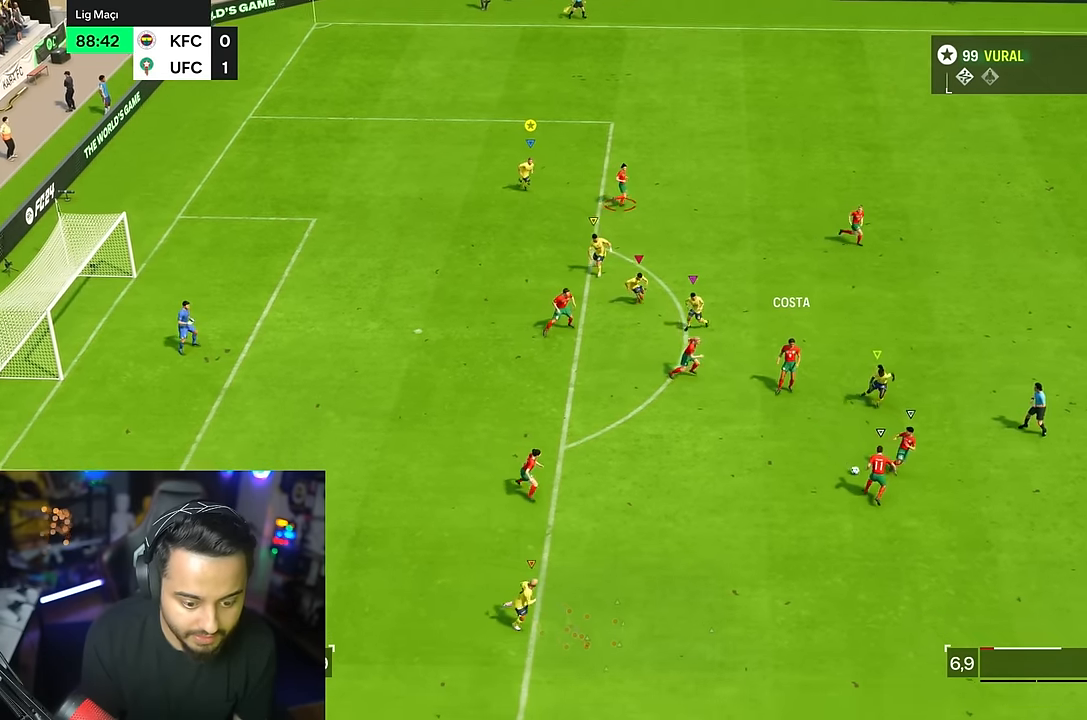
{"buttons": [], "left_stick": "down-right", "right_stick": "center", "events": [[350, "left_stick", "down-right"]]}
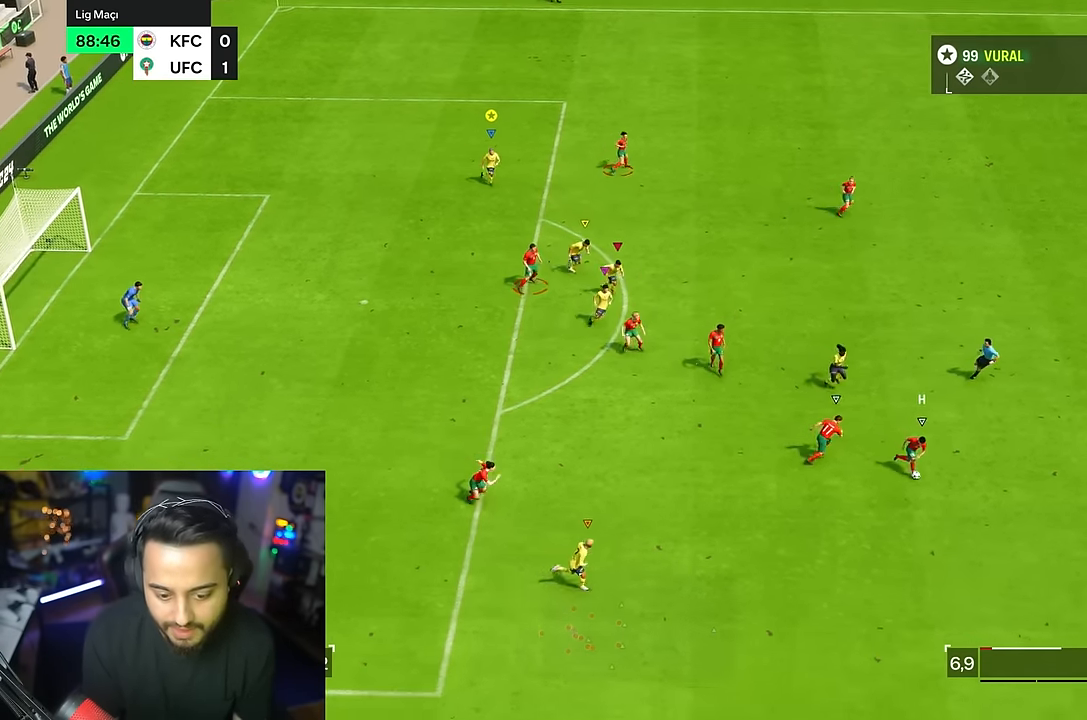
{"buttons": ["R2"], "left_stick": "down-right", "right_stick": "center", "events": [[50, "R2", "down"]]}
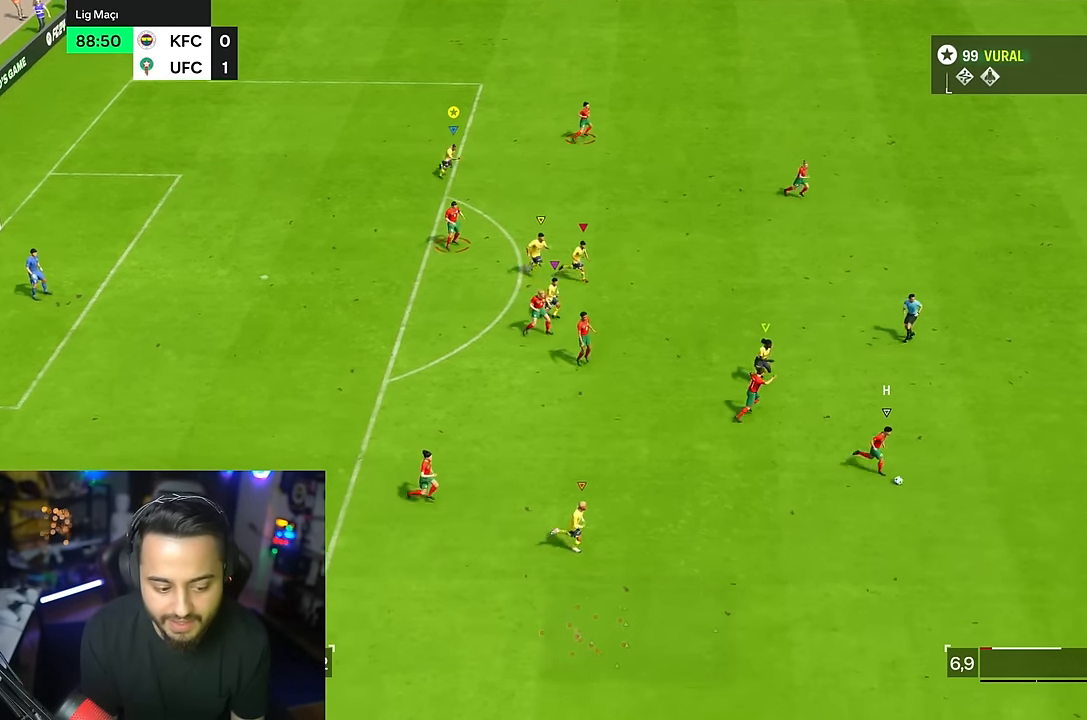
{"buttons": ["R2"], "left_stick": "down-right", "right_stick": "center", "events": []}
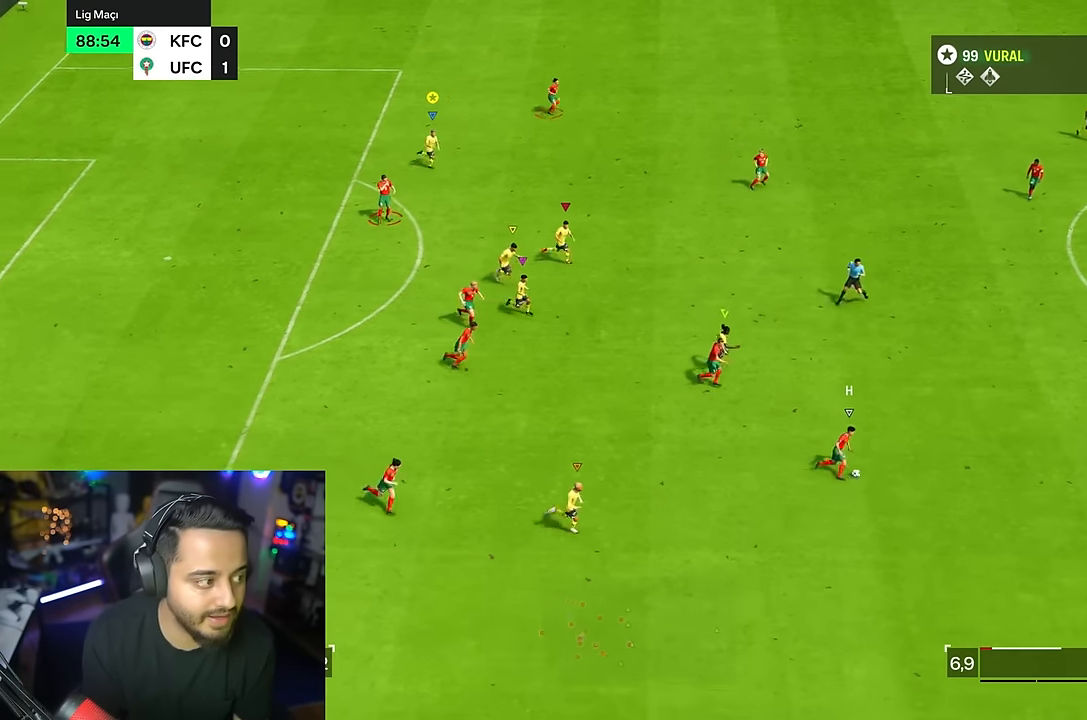
{"buttons": ["R2"], "left_stick": "down-right", "right_stick": "center", "events": []}
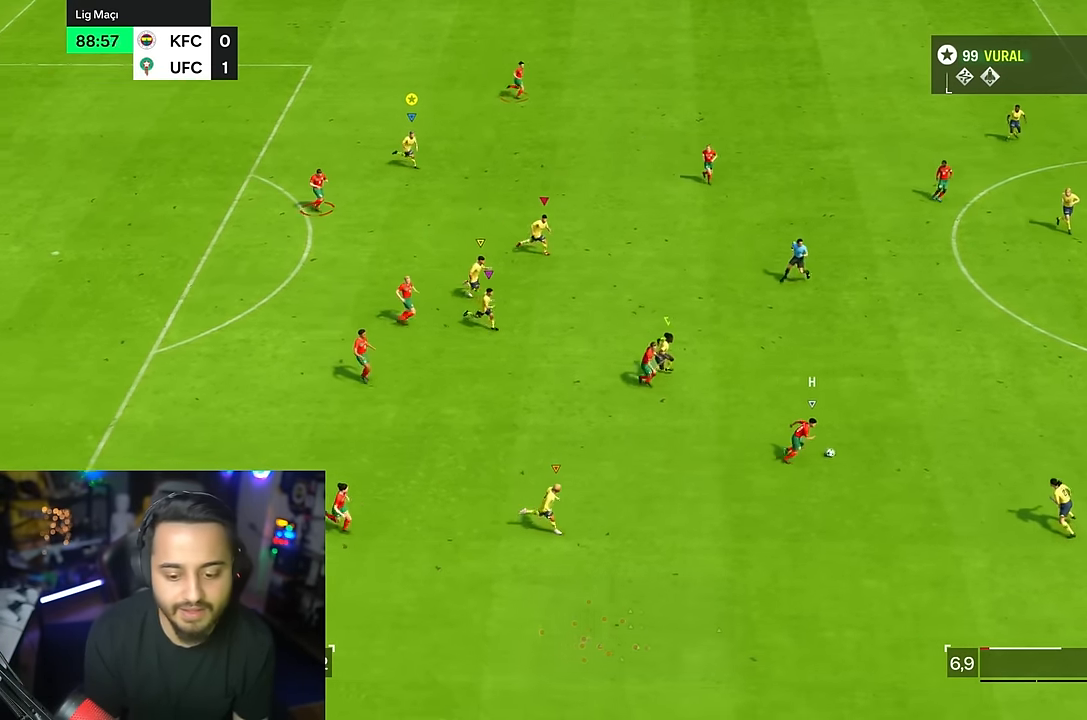
{"buttons": ["R2"], "left_stick": "right", "right_stick": "center", "events": [[500, "left_stick", "right"]]}
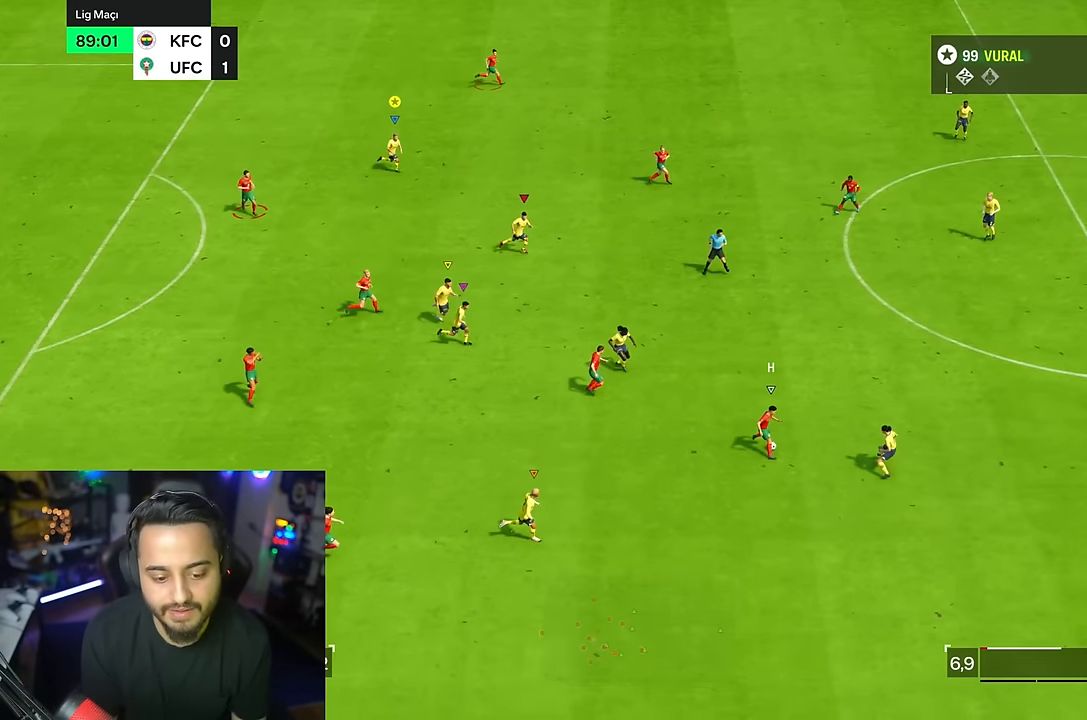
{"buttons": [], "left_stick": "up-left", "right_stick": "center", "events": [[100, "left_stick", "up"], [233, "R2", "up"], [500, "left_stick", "up-left"]]}
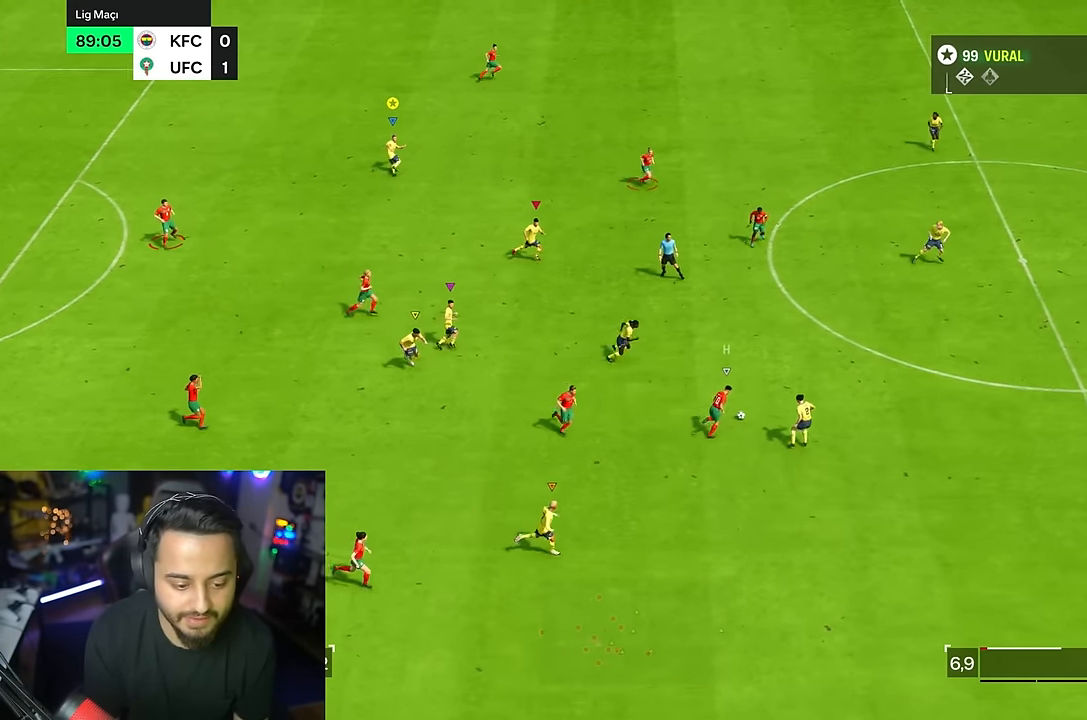
{"buttons": [], "left_stick": "left", "right_stick": "center", "events": [[100, "left_stick", "left"]]}
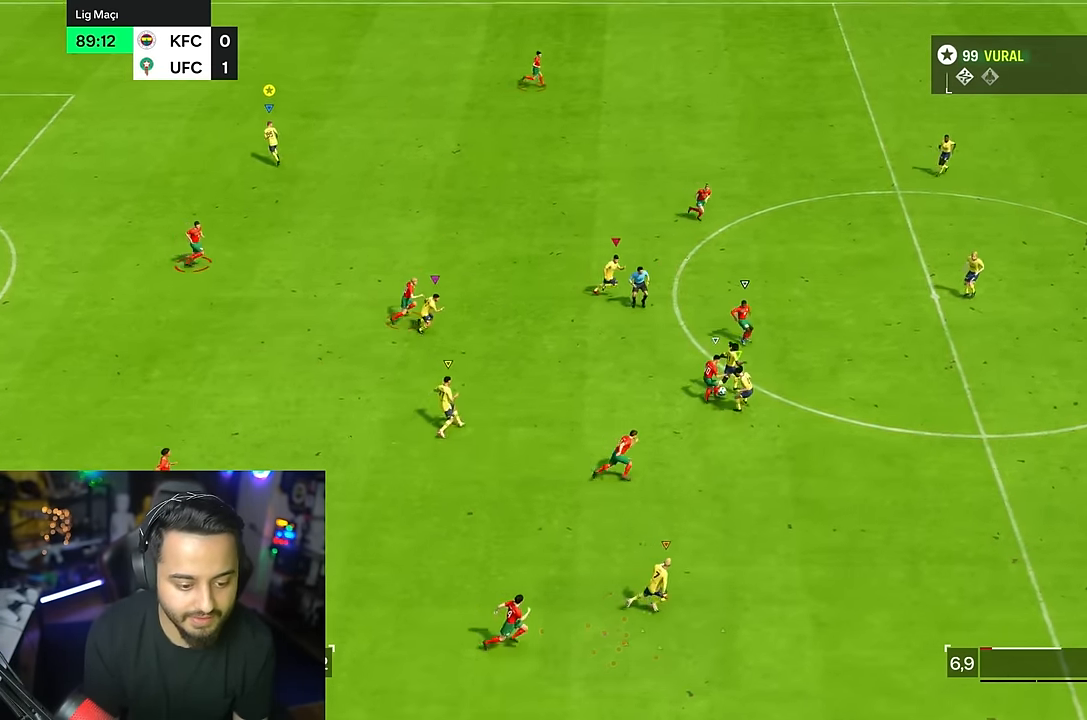
{"buttons": [], "left_stick": "left", "right_stick": "center", "events": []}
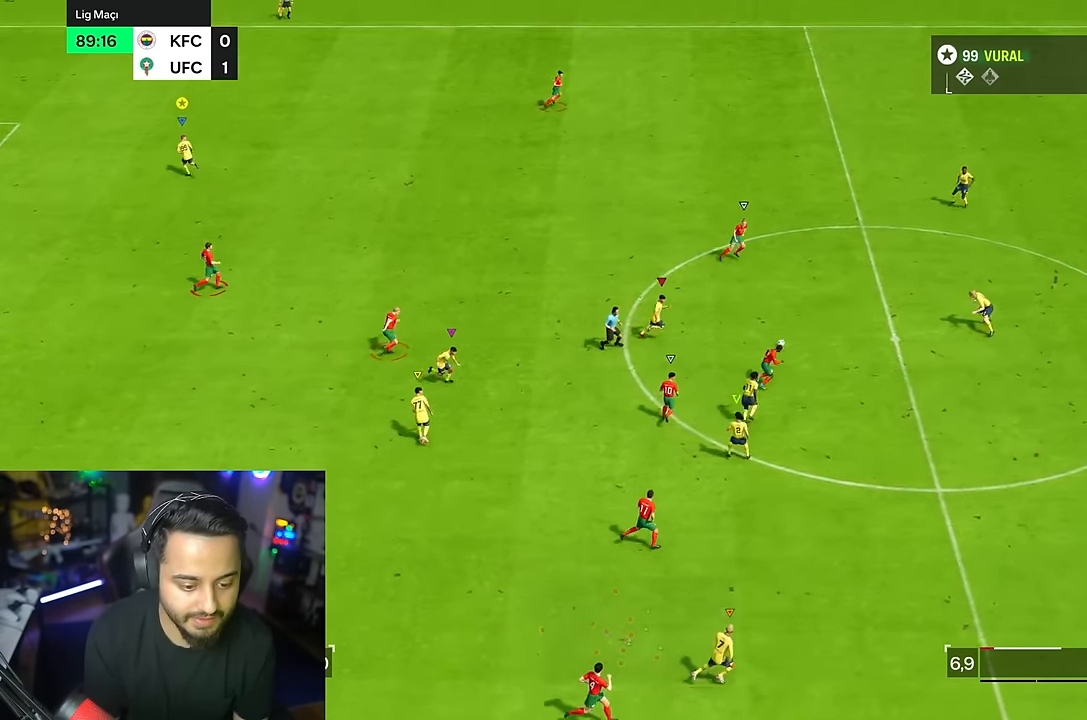
{"buttons": [], "left_stick": "left", "right_stick": "center", "events": [[367, "left_stick", "up-left"], [500, "left_stick", "left"]]}
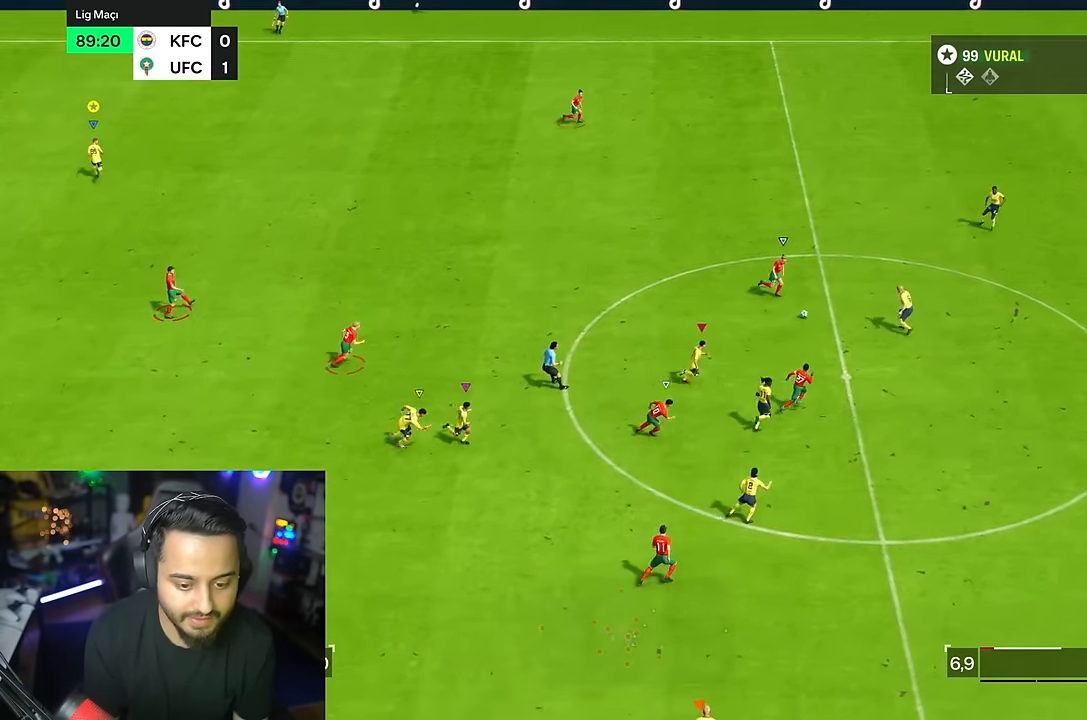
{"buttons": ["R2"], "left_stick": "down", "right_stick": "center", "events": [[150, "R2", "down"], [150, "left_stick", "down"]]}
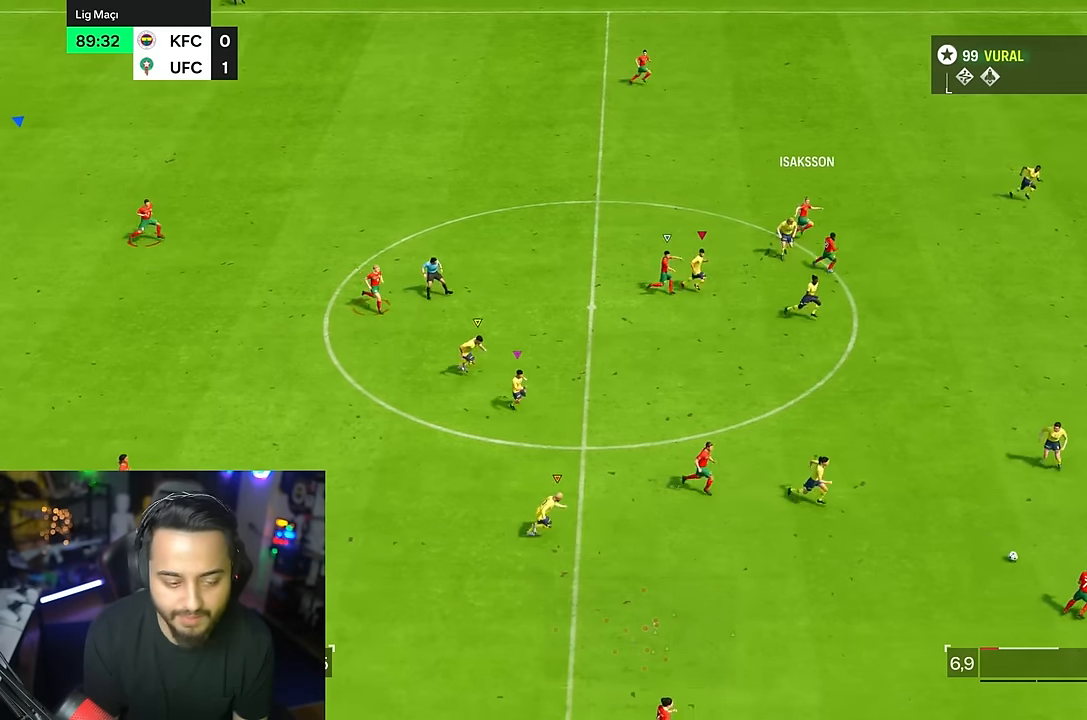
{"buttons": [], "left_stick": "down", "right_stick": "center", "events": [[267, "R2", "up"]]}
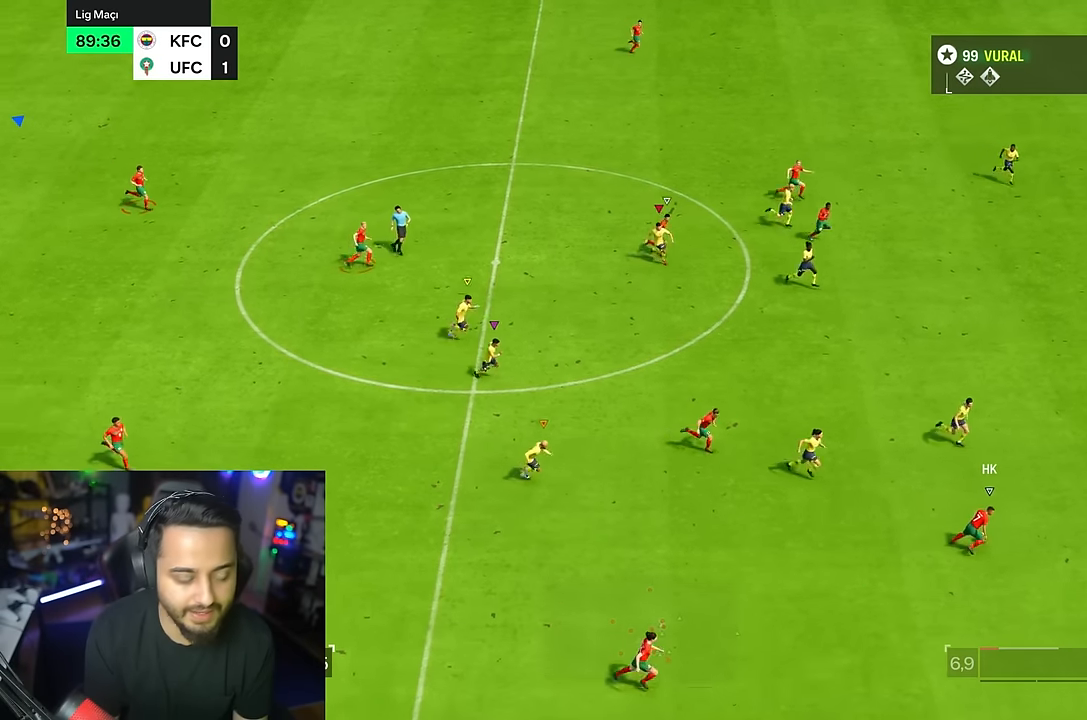
{"buttons": ["CIRCLE"], "left_stick": "down", "right_stick": "center", "events": [[500, "CIRCLE", "down"]]}